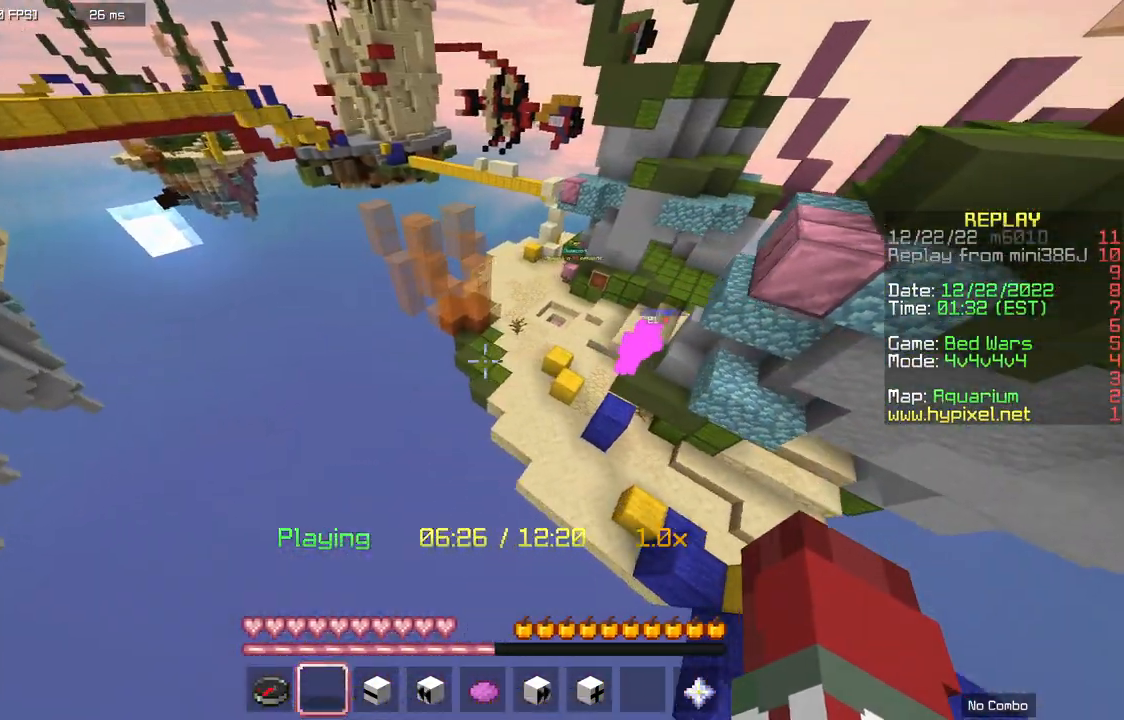
Gameplay with keyboard and mouse; each line is a JSON object with the keys and mouse buttons held at the frame after it. "events" lists presses ("down") and releases ("up") of "a", "d", "s", "space", "w", "mouse_left" and "mouse_right" between this image and that frame as [ms after this image, input, new state], when the widget could be followed in between. "mouse_left", "mouse_right" = the "left", "right" buttons of the "mouse" list. No other keys are recorded. Fast repeated clicks can show as one long hold. Mouse movement is not recorded.
{"keys": ["w"], "mouse": [], "events": [[300, "a", "up"], [367, "w", "up"], [433, "w", "down"]]}
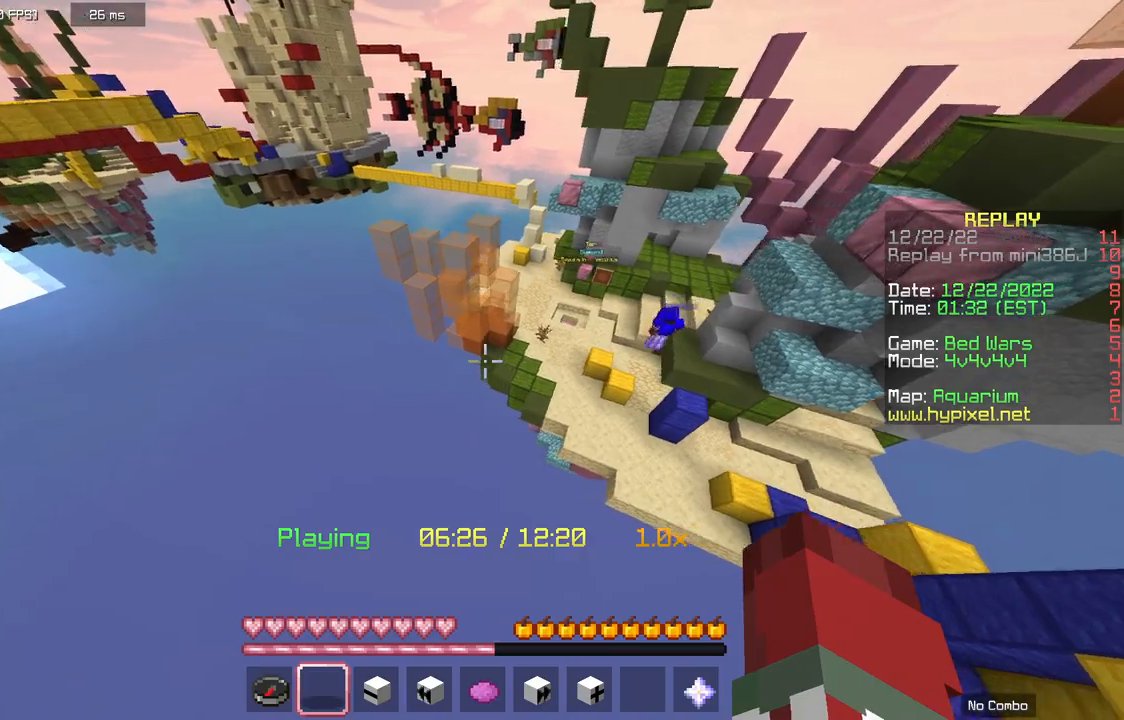
{"keys": ["d", "w"], "mouse": [], "events": [[67, "d", "down"]]}
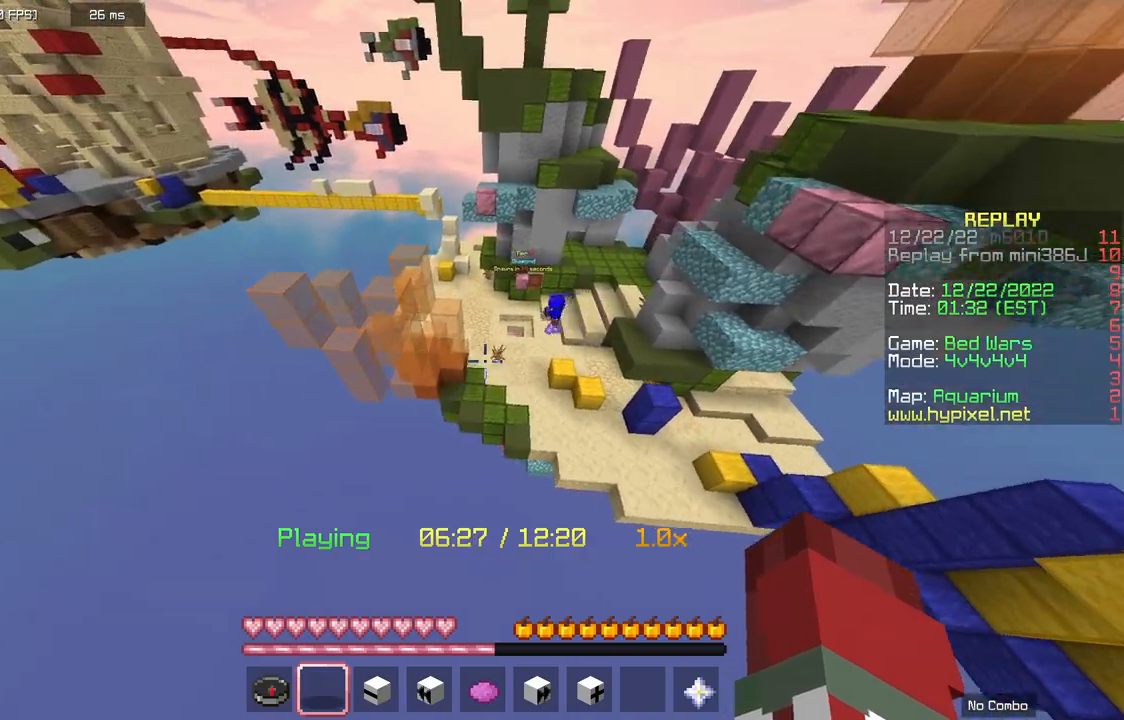
{"keys": ["w"], "mouse": [], "events": [[200, "d", "up"]]}
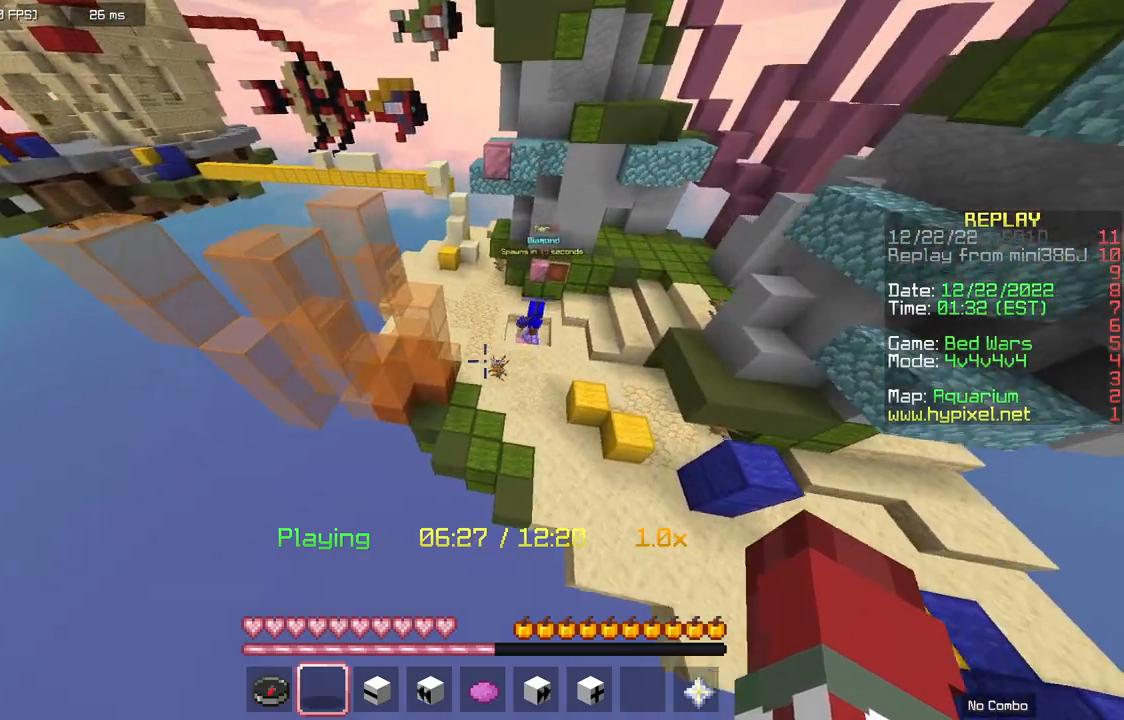
{"keys": [], "mouse": [], "events": [[300, "w", "up"]]}
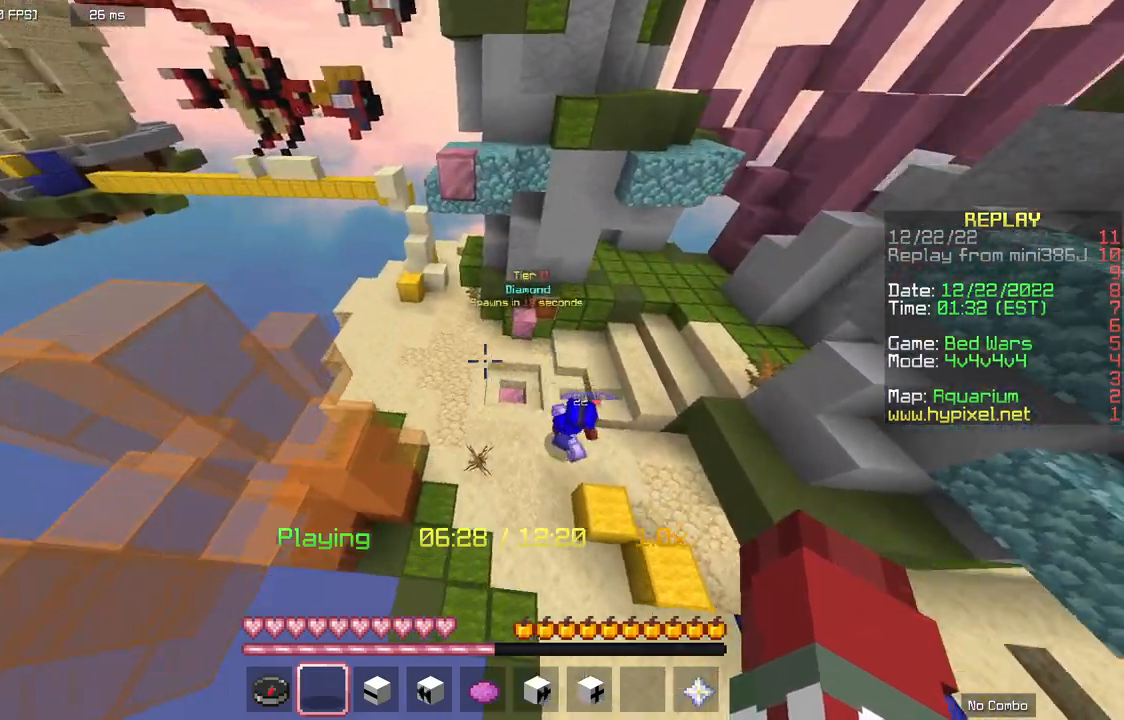
{"keys": ["d"], "mouse": [], "events": [[67, "d", "down"], [67, "s", "down"], [433, "s", "up"]]}
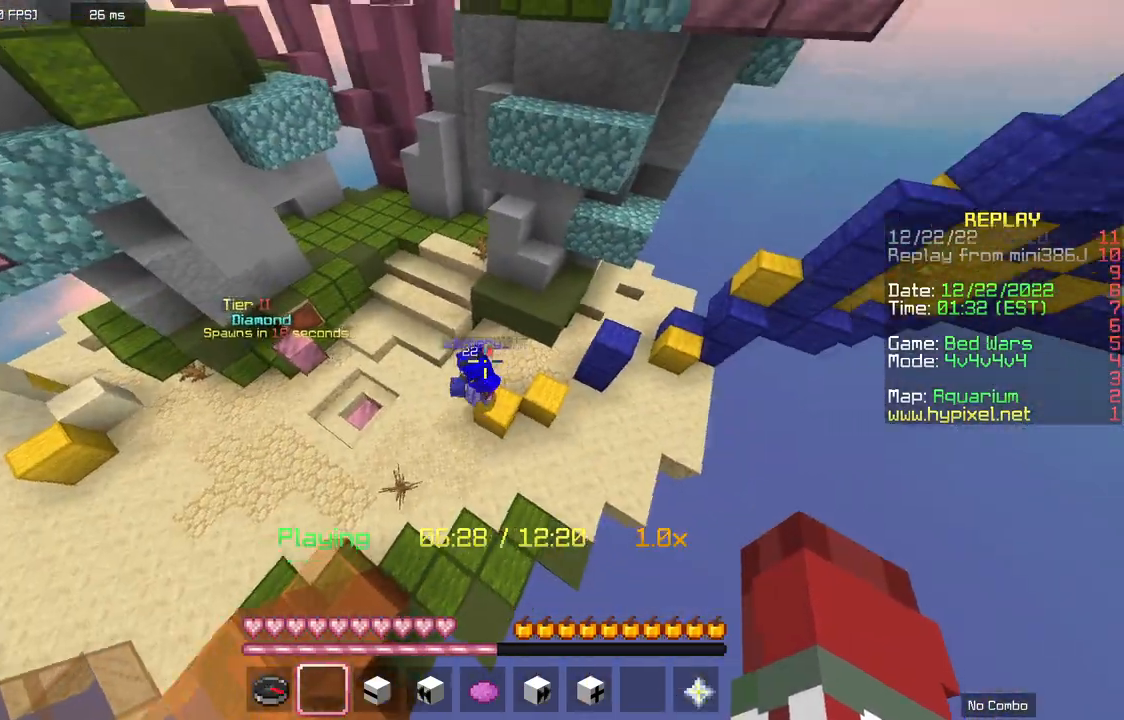
{"keys": ["a", "space"], "mouse": [], "events": [[133, "s", "down"], [233, "a", "down"], [233, "d", "up"], [267, "space", "down"], [333, "s", "up"]]}
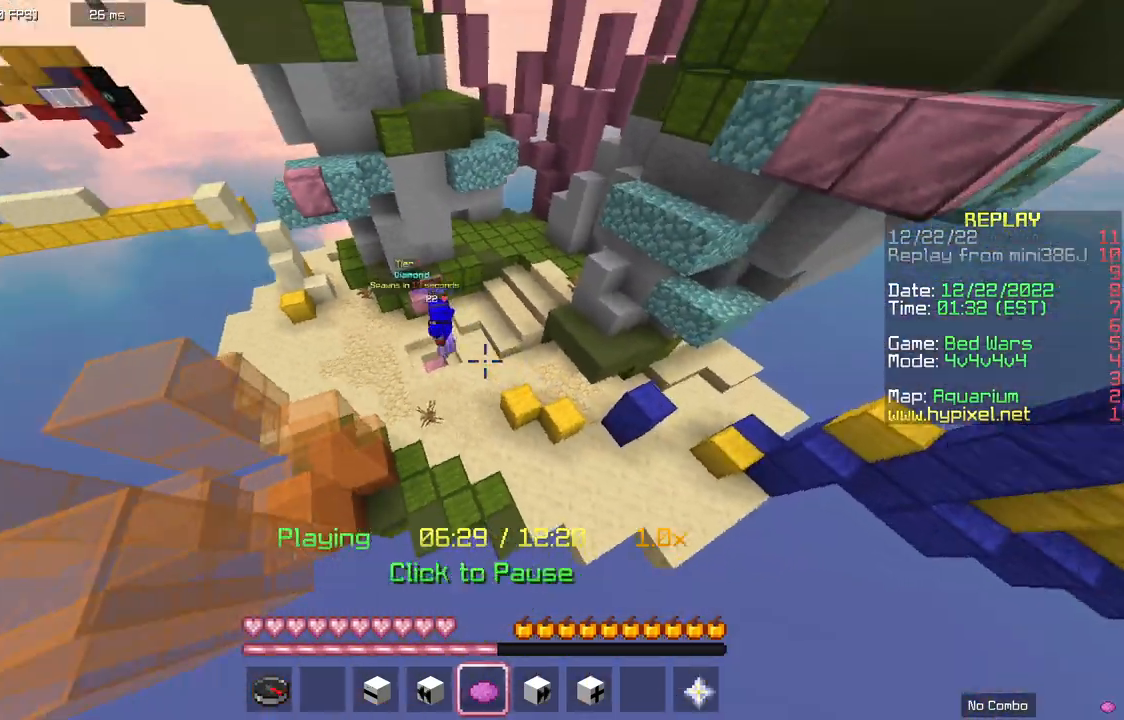
{"keys": ["a", "space"], "mouse": [], "events": [[67, "w", "down"], [500, "w", "up"]]}
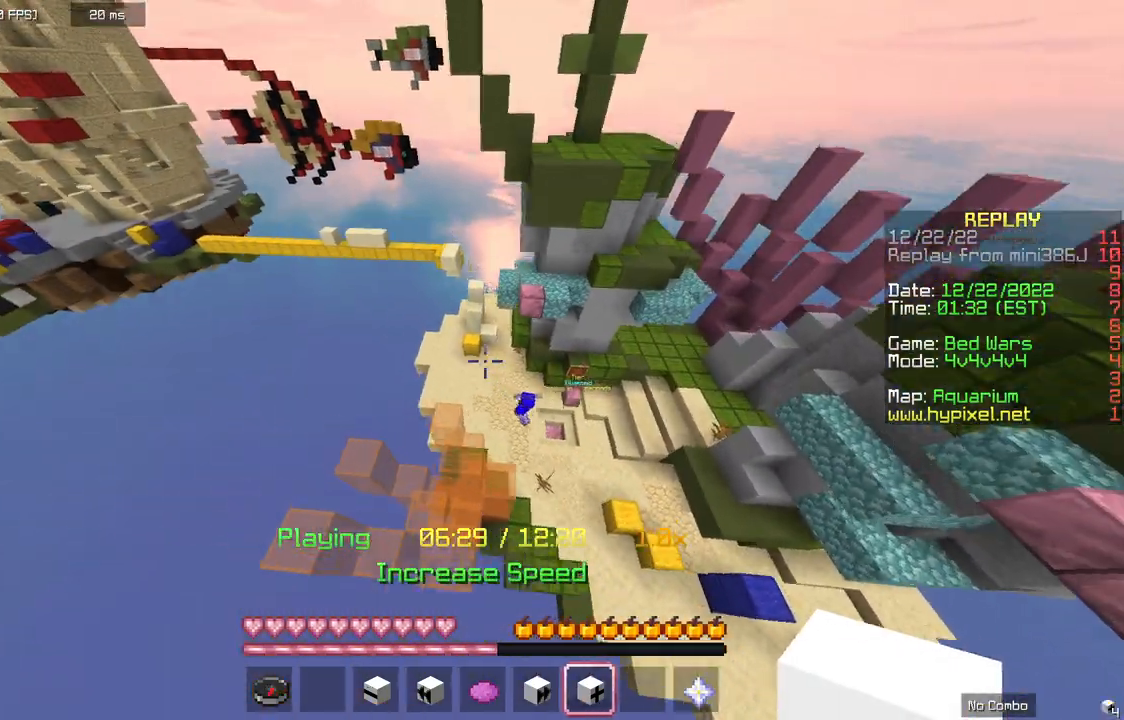
{"keys": ["a", "space"], "mouse": []}
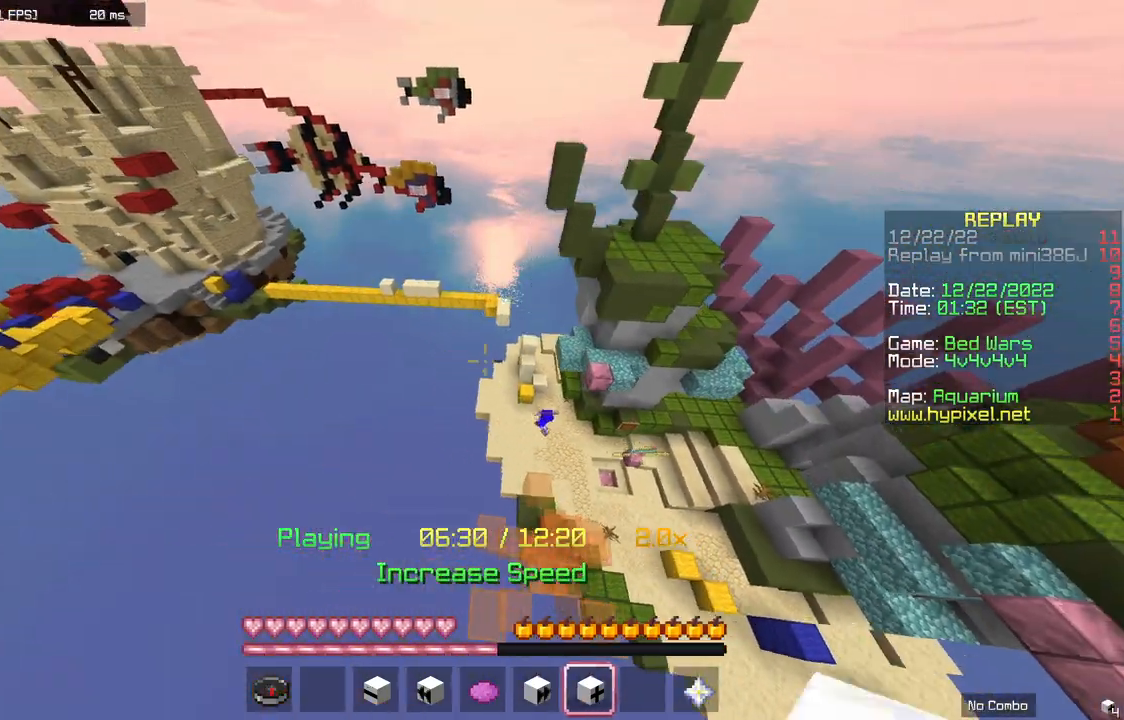
{"keys": ["a", "w"], "mouse": [], "events": [[233, "w", "down"], [300, "space", "up"]]}
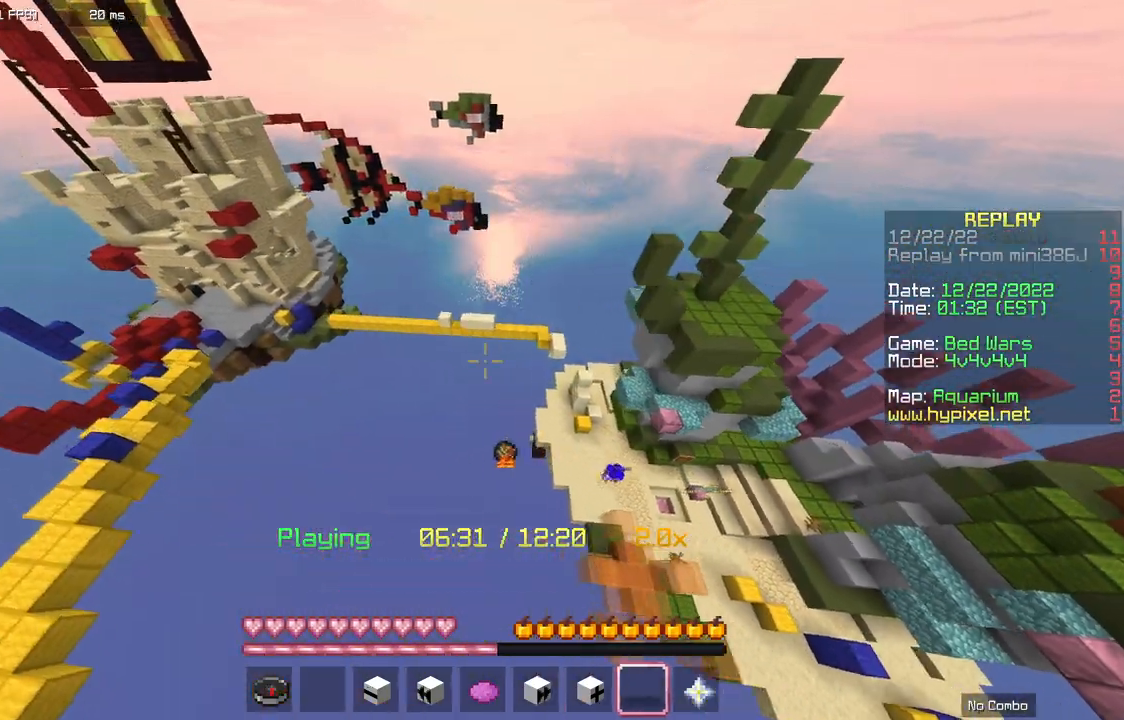
{"keys": [], "mouse": [], "events": [[200, "a", "up"], [200, "d", "down"], [200, "w", "up"], [500, "d", "up"]]}
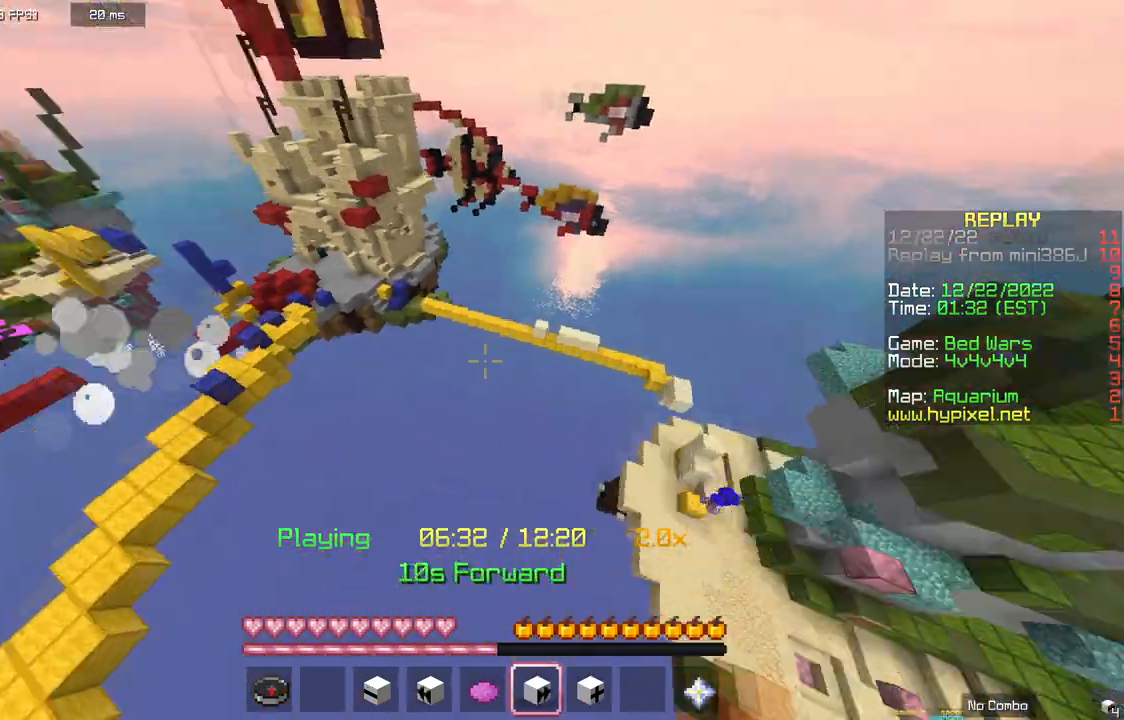
{"keys": [], "mouse": [], "events": []}
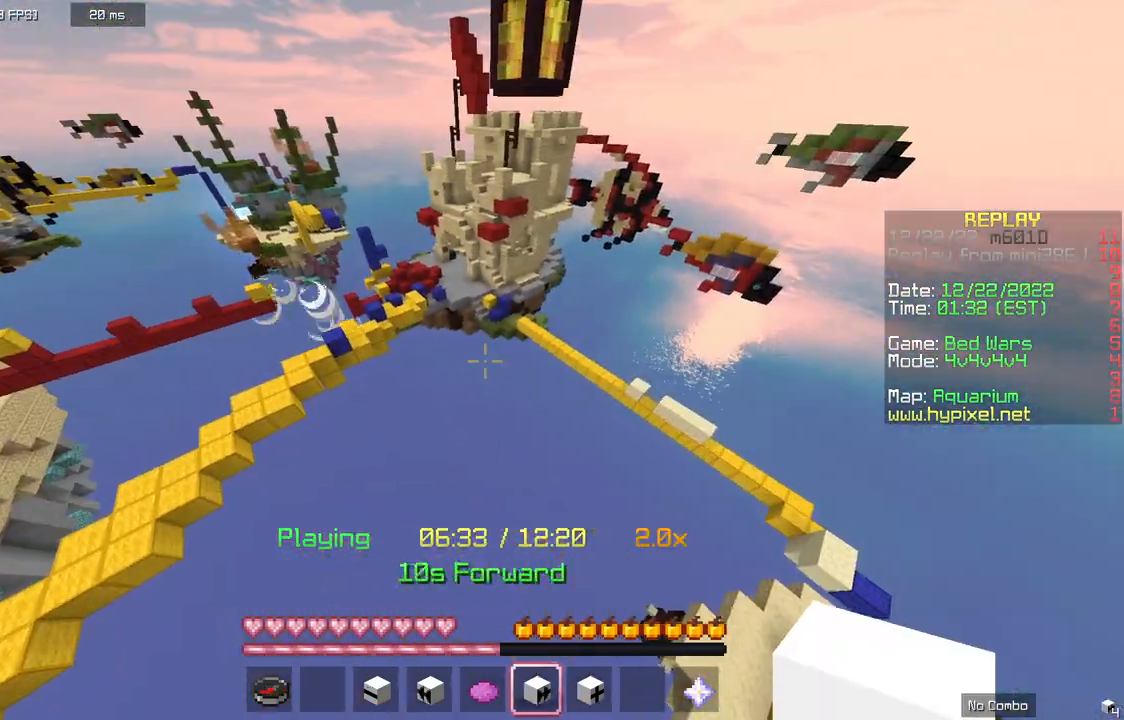
{"keys": [], "mouse": [], "events": []}
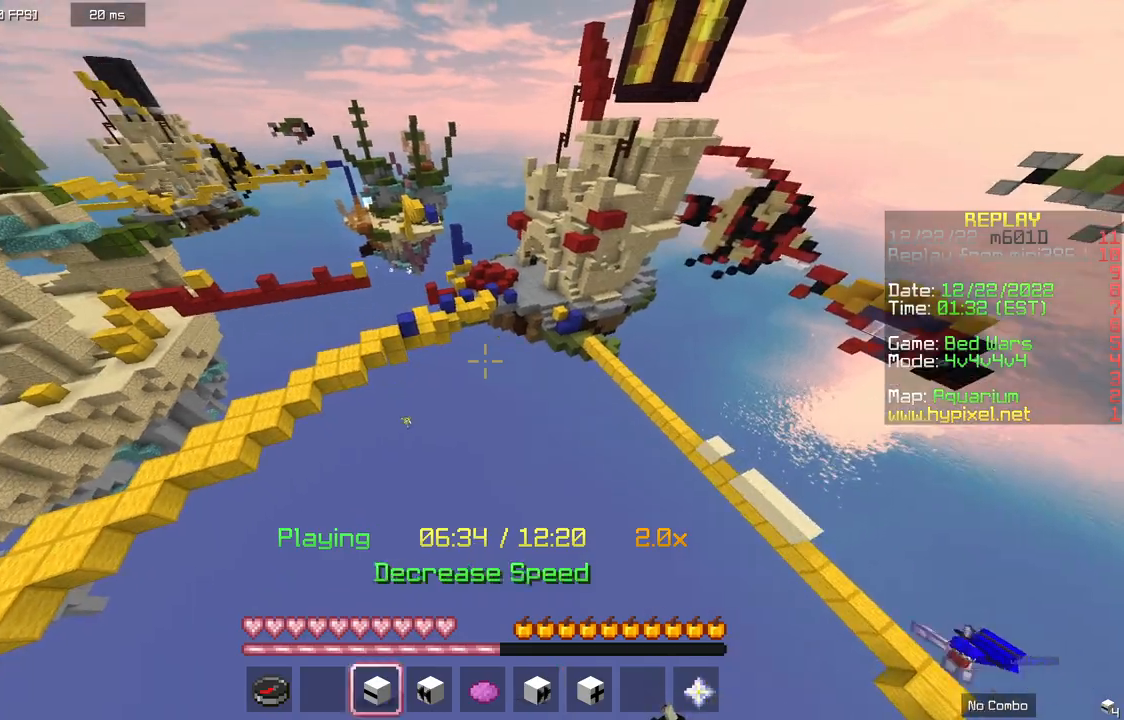
{"keys": ["w"], "mouse": [], "events": [[467, "w", "down"]]}
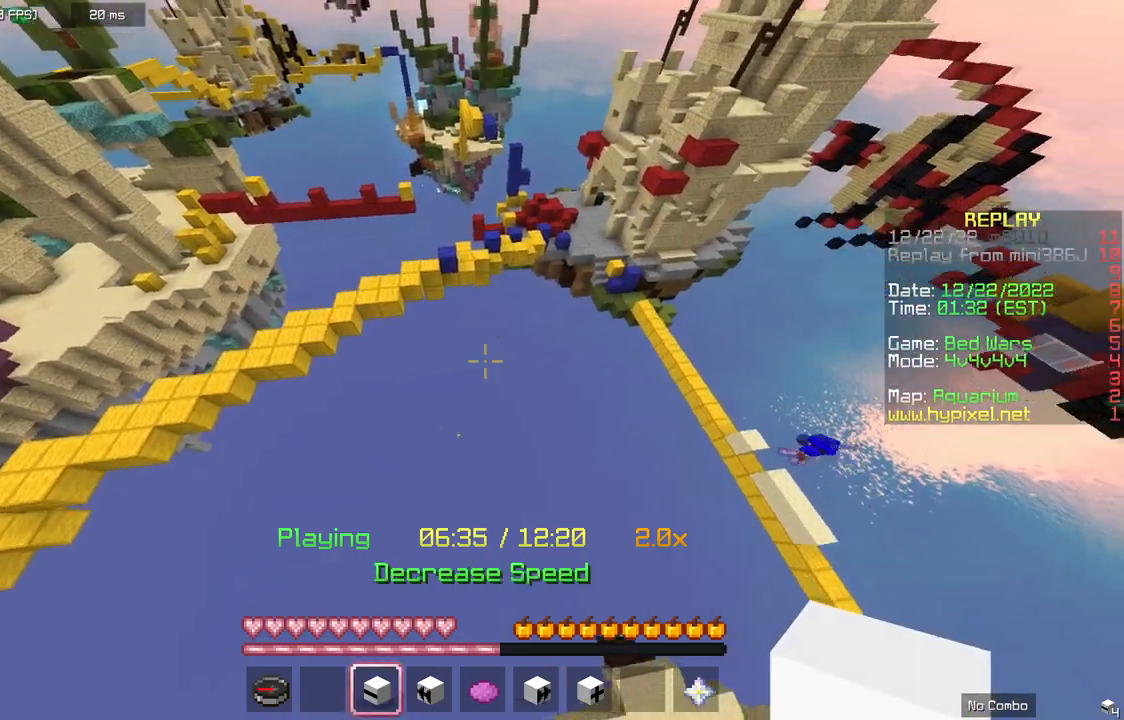
{"keys": ["w"], "mouse": [], "events": []}
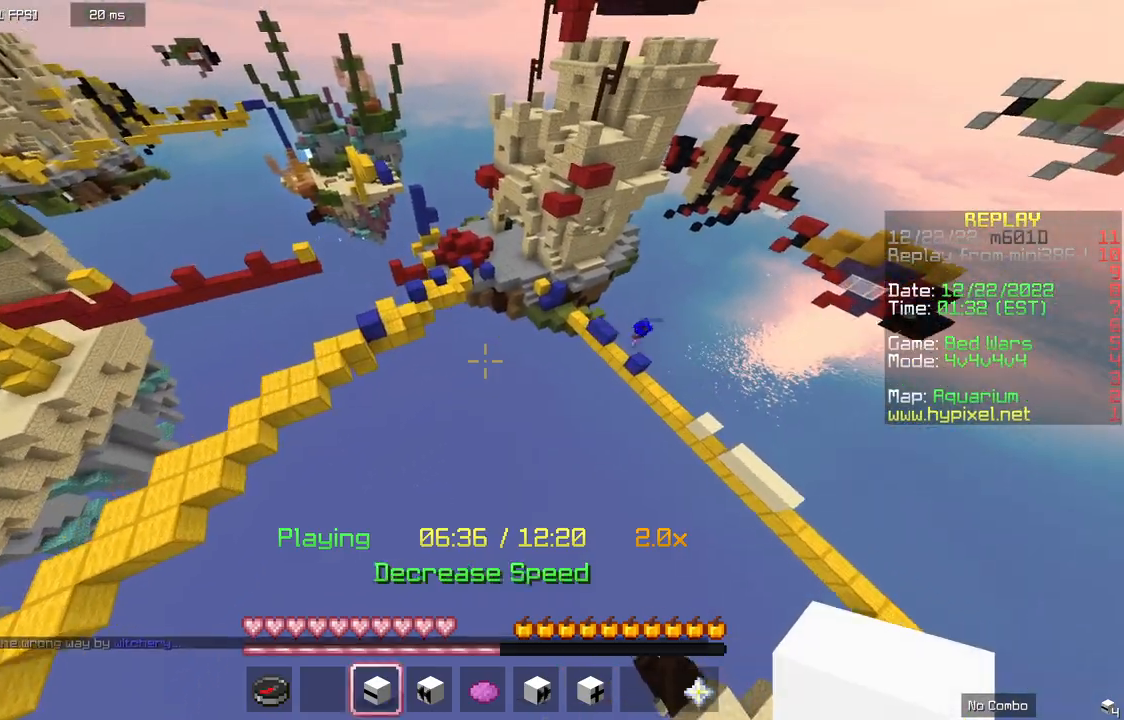
{"keys": ["w"], "mouse": [], "events": [[33, "mouse_right", "down"], [167, "mouse_right", "up"]]}
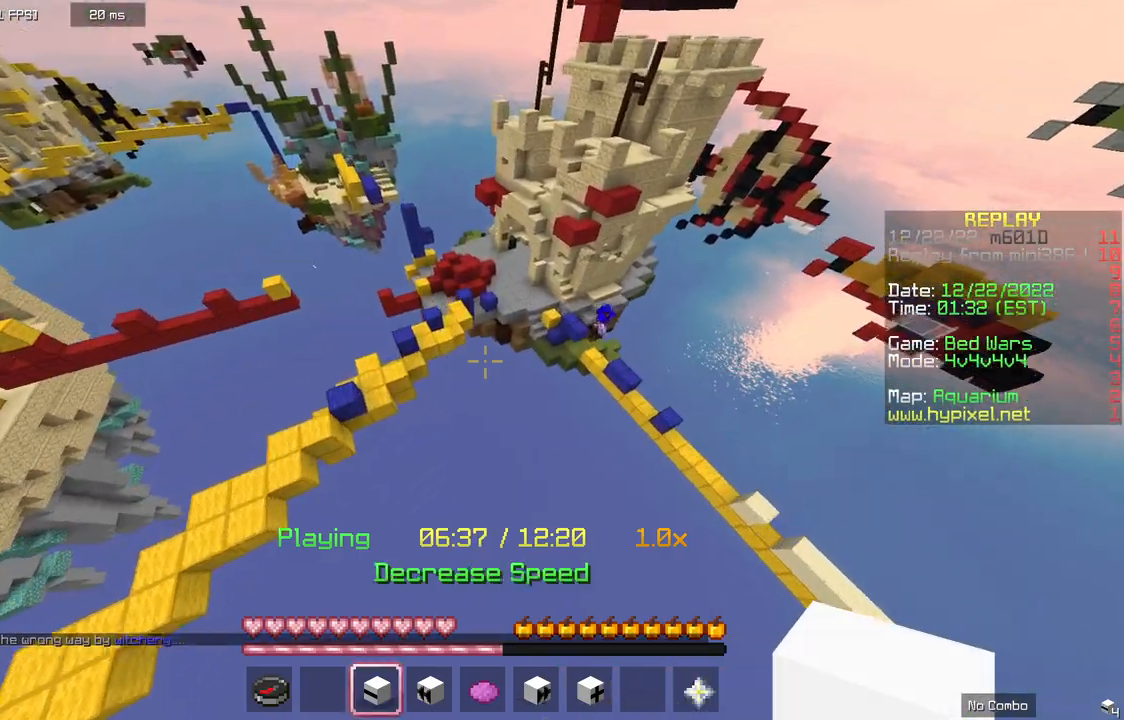
{"keys": ["w"], "mouse": [], "events": []}
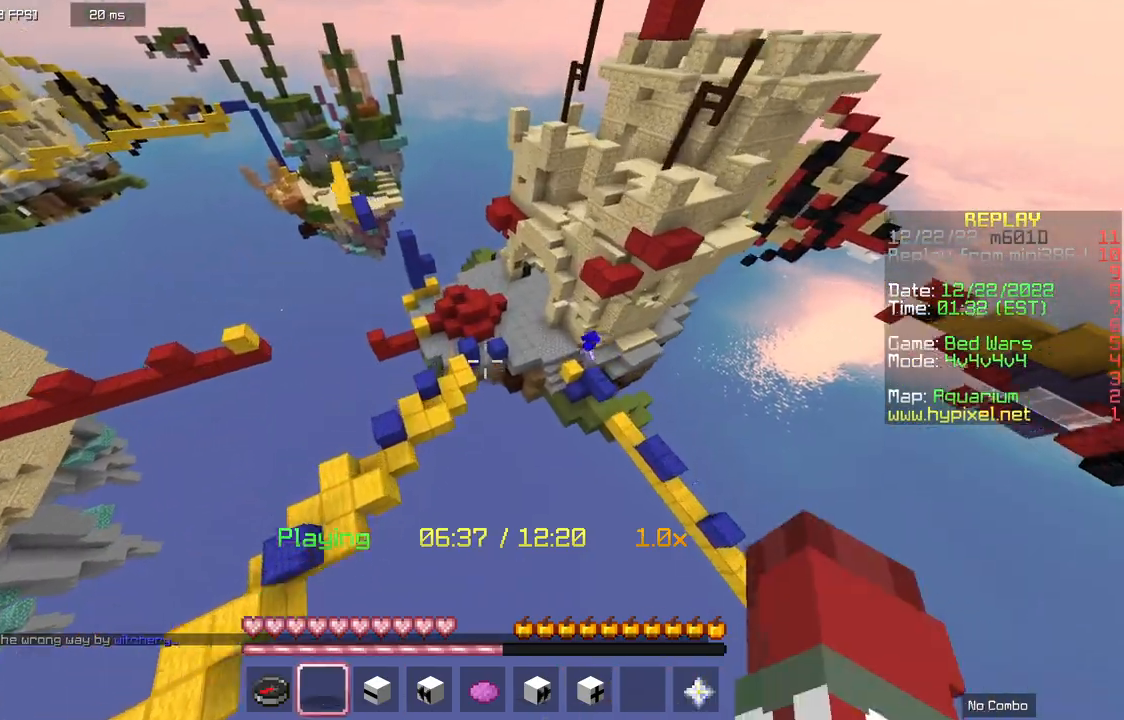
{"keys": ["a", "w"], "mouse": [], "events": [[67, "a", "down"]]}
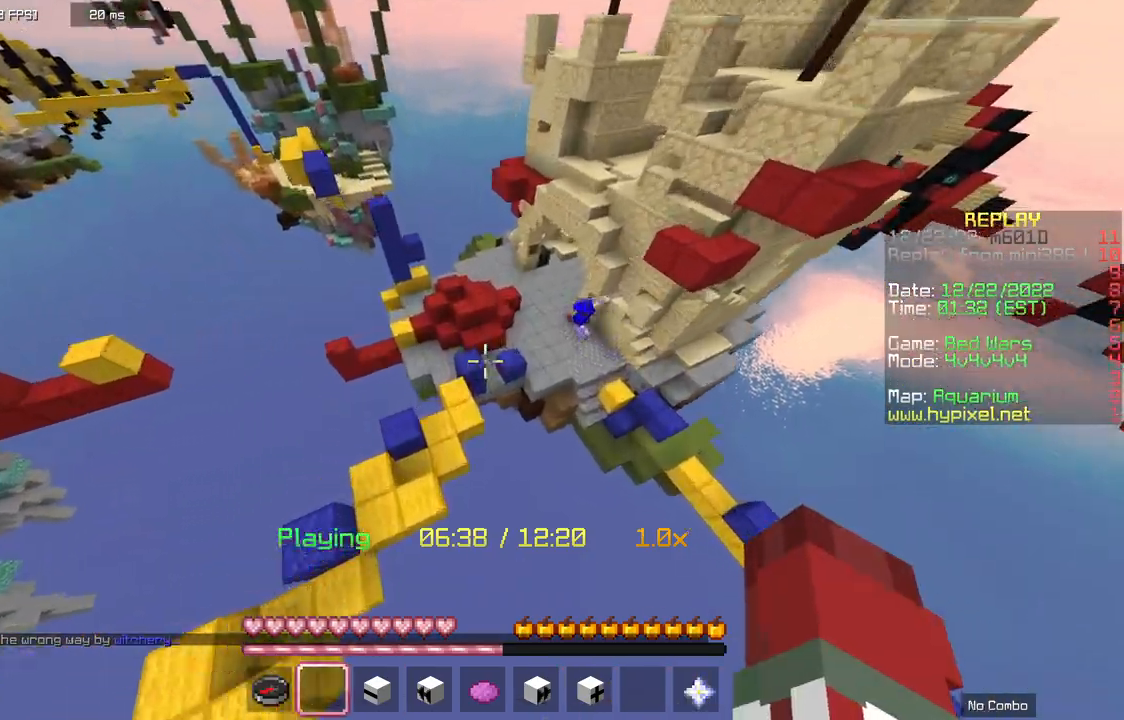
{"keys": ["d", "w"], "mouse": [], "events": [[200, "a", "up"], [233, "d", "down"]]}
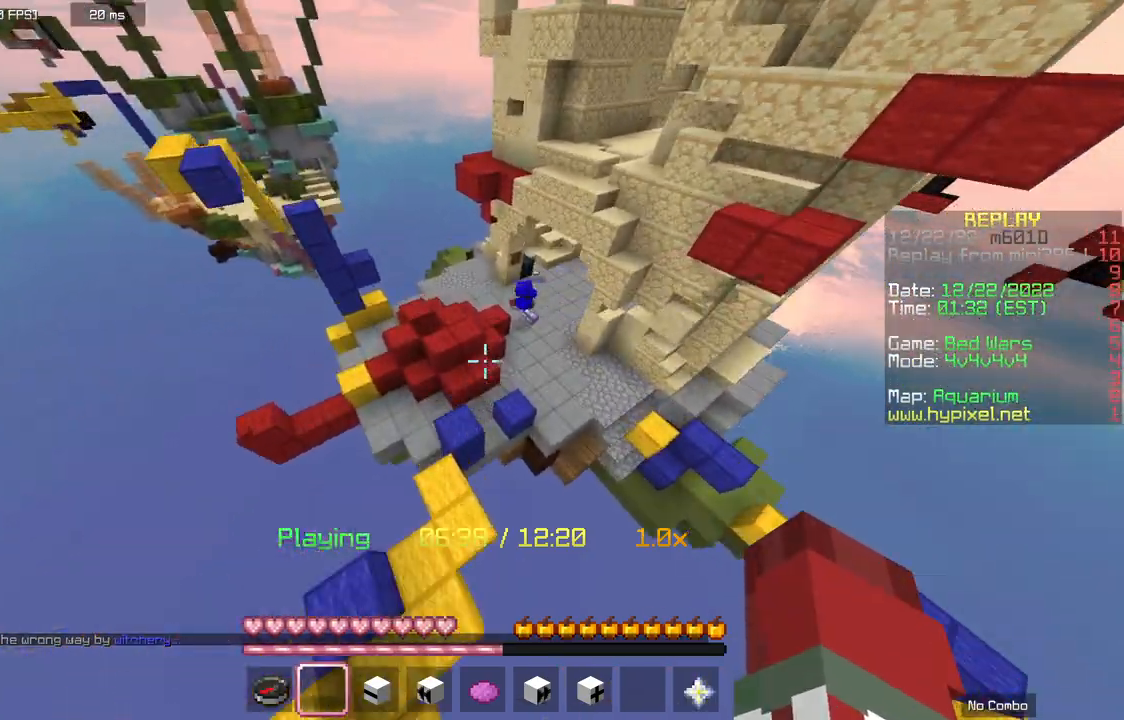
{"keys": ["a", "w"], "mouse": [], "events": [[167, "d", "up"], [300, "a", "down"]]}
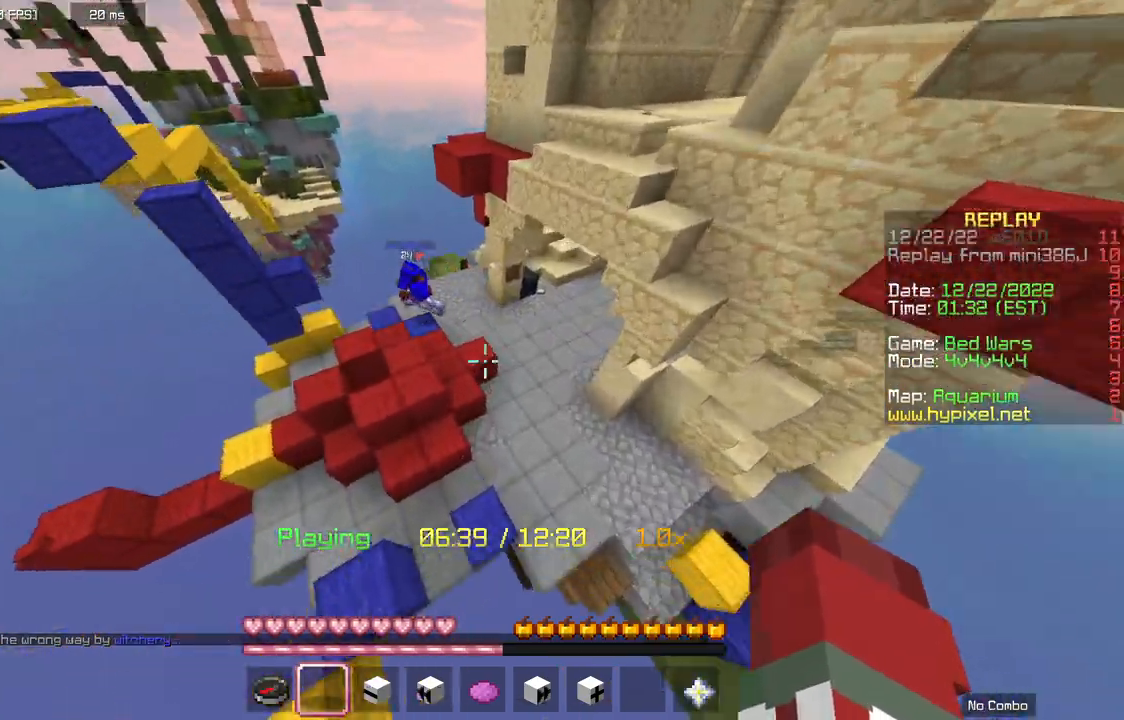
{"keys": ["a"], "mouse": [], "events": [[233, "w", "up"], [267, "space", "down"], [500, "space", "up"]]}
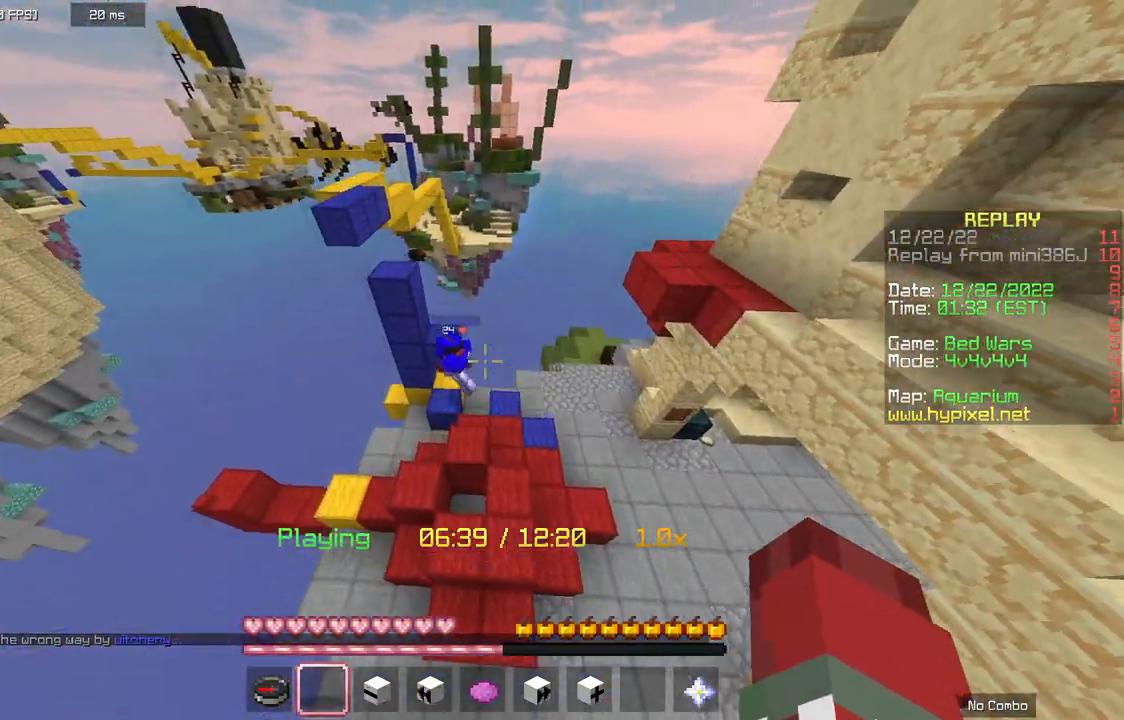
{"keys": [], "mouse": [], "events": [[33, "a", "up"], [133, "d", "down"], [500, "d", "up"]]}
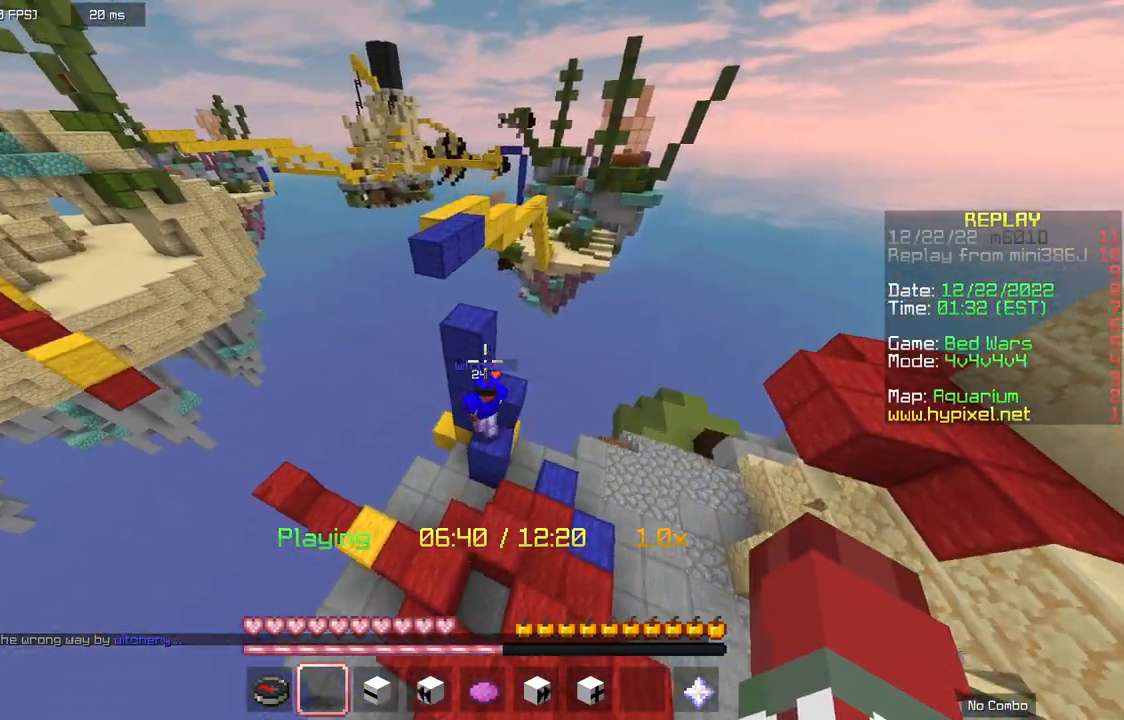
{"keys": [], "mouse": [], "events": [[100, "w", "down"], [133, "d", "down"], [300, "d", "up"], [333, "a", "down"], [367, "w", "up"], [500, "a", "up"]]}
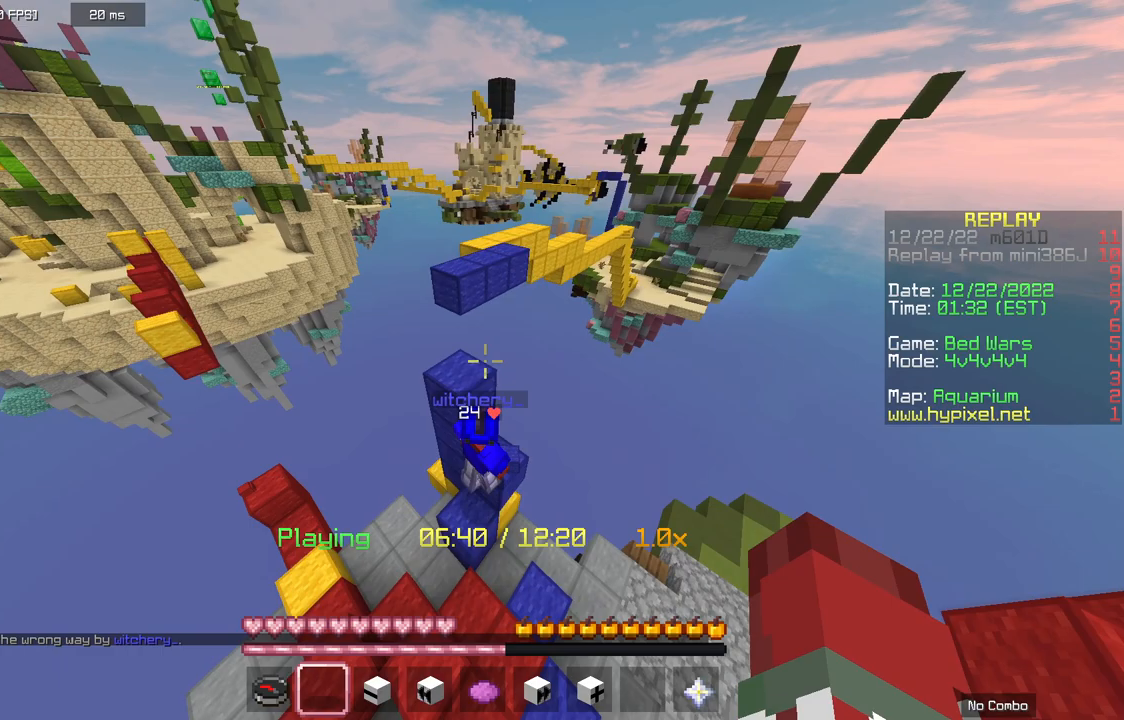
{"keys": [], "mouse": [], "events": []}
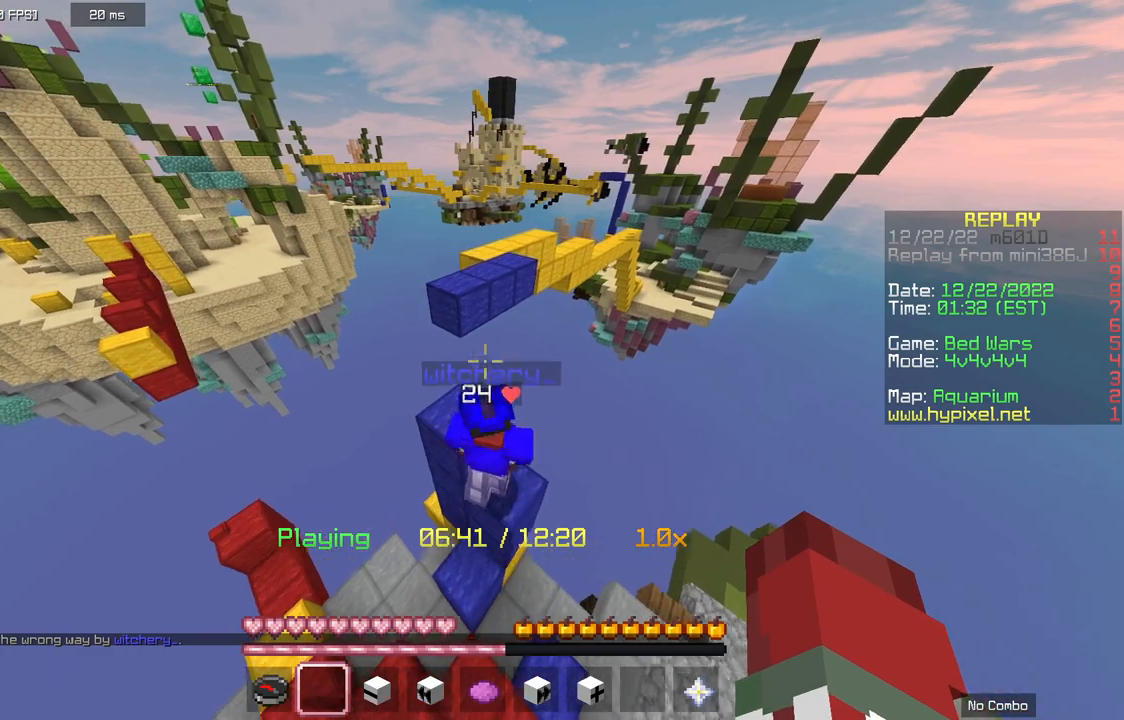
{"keys": [], "mouse": [], "events": []}
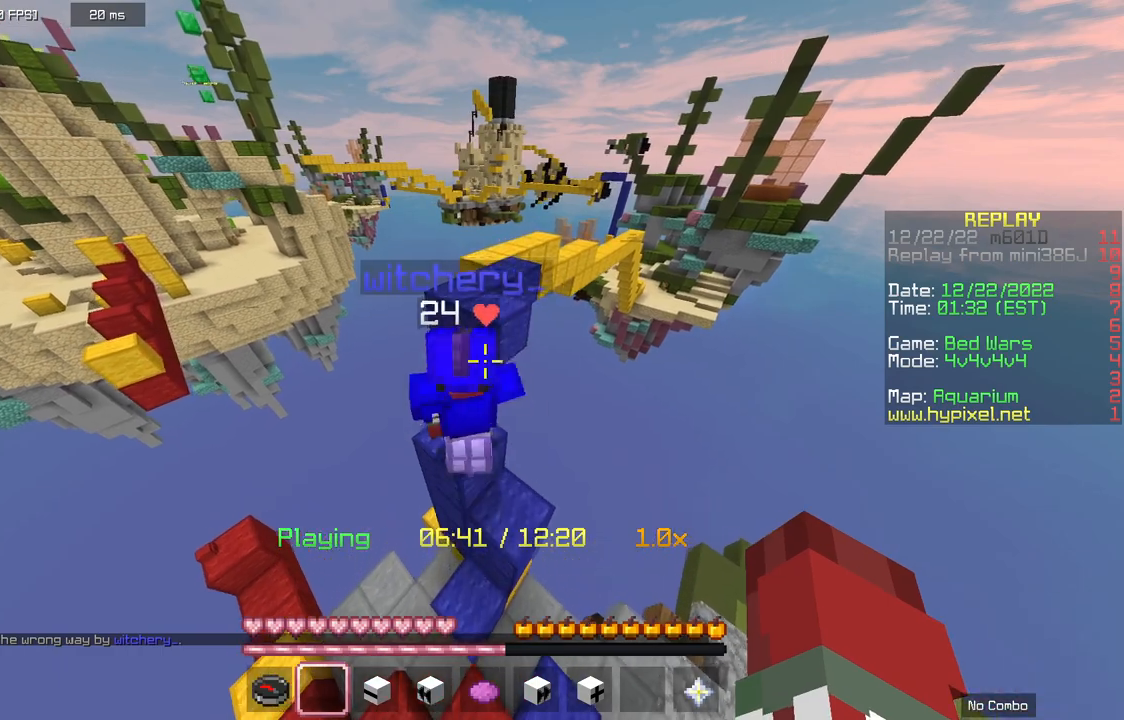
{"keys": ["d", "space", "w"], "mouse": [], "events": [[67, "w", "down"], [167, "d", "down"], [233, "space", "down"]]}
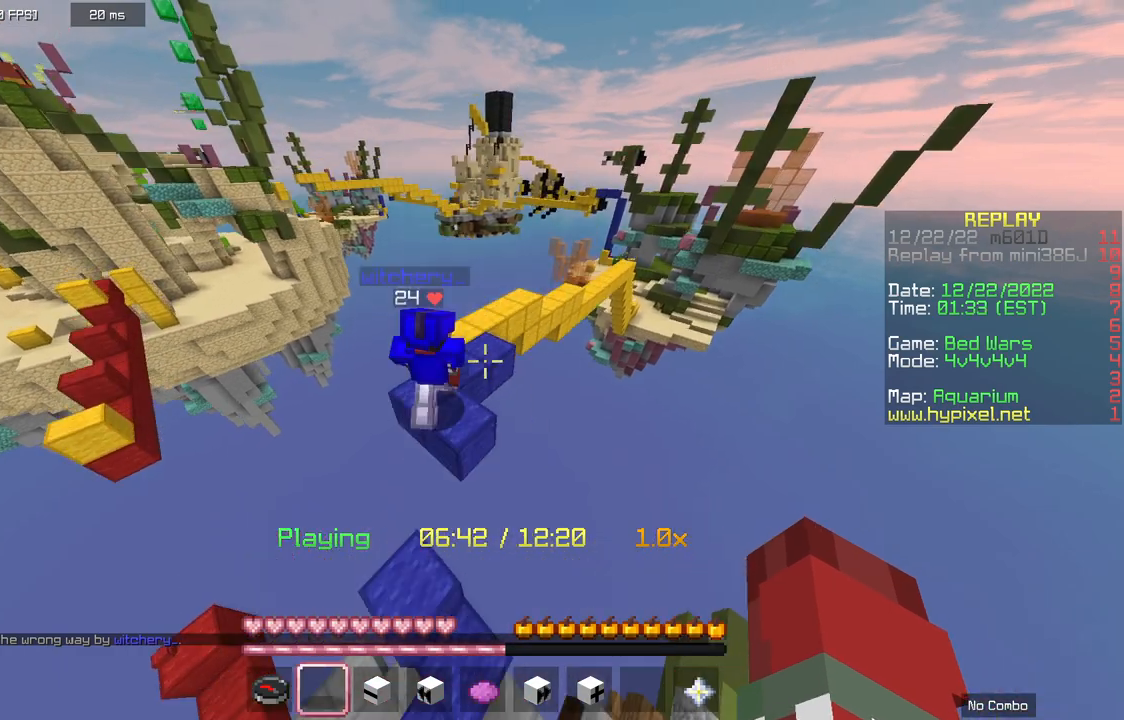
{"keys": ["d", "w"], "mouse": [], "events": [[33, "space", "up"]]}
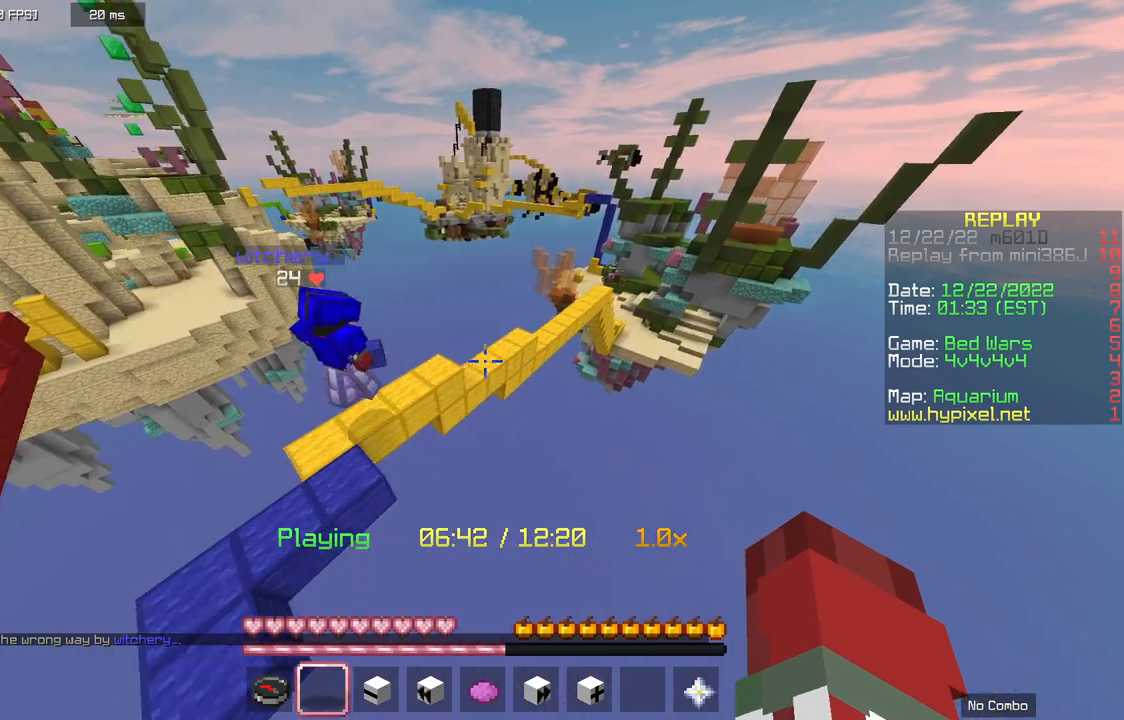
{"keys": ["d", "w"], "mouse": [], "events": []}
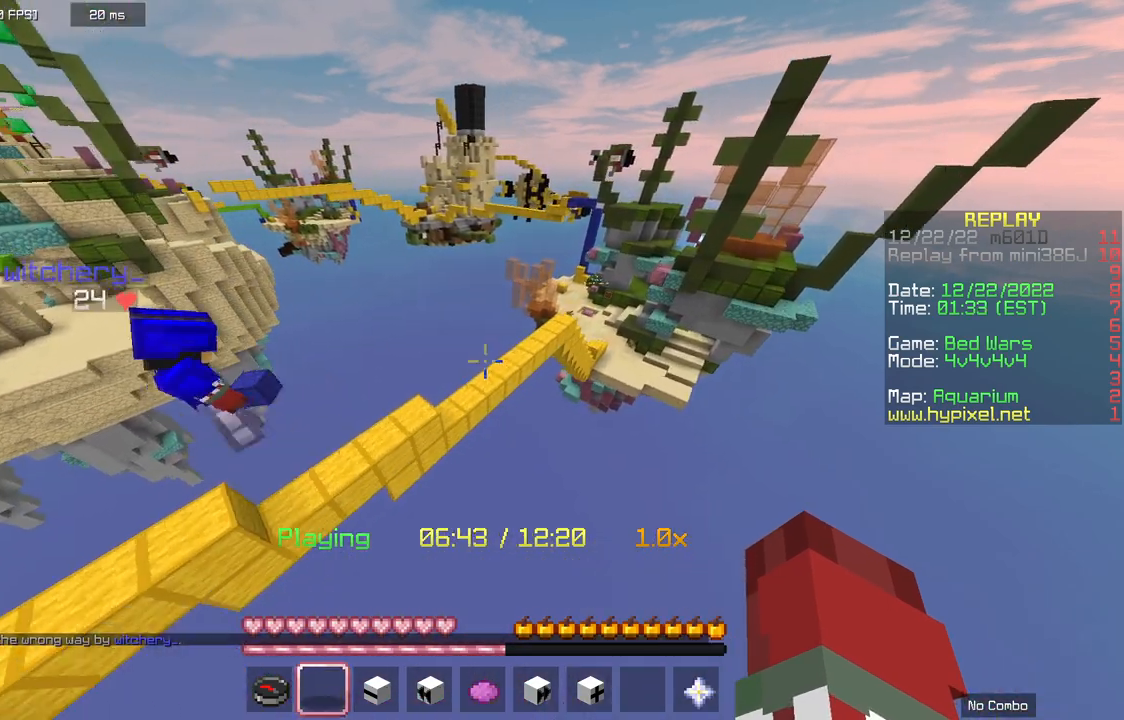
{"keys": ["d"], "mouse": [], "events": [[133, "w", "up"]]}
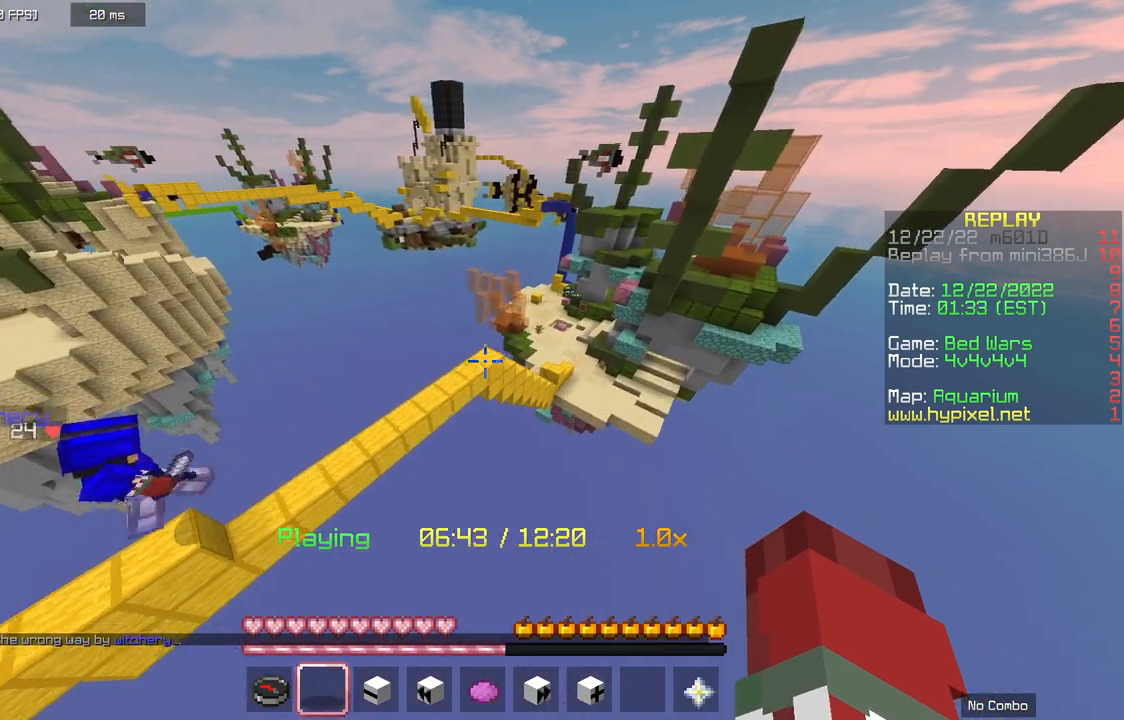
{"keys": ["w"], "mouse": [], "events": [[33, "d", "up"], [67, "a", "down"], [367, "w", "down"], [400, "a", "up"]]}
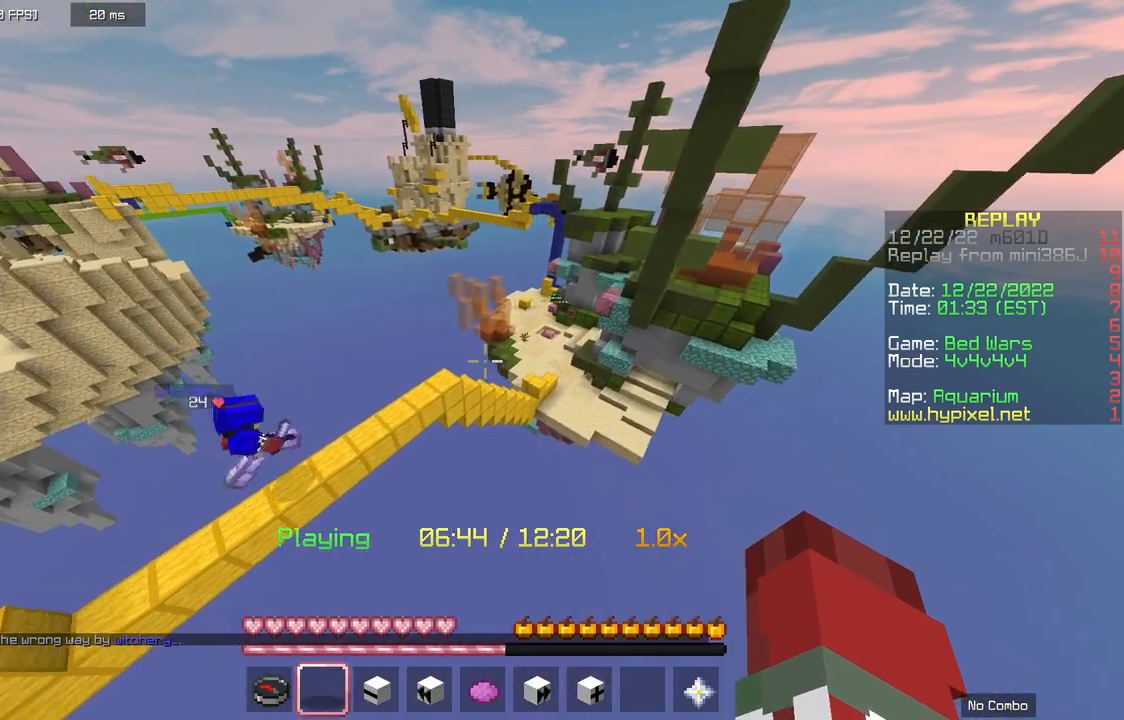
{"keys": [], "mouse": [], "events": [[467, "w", "up"]]}